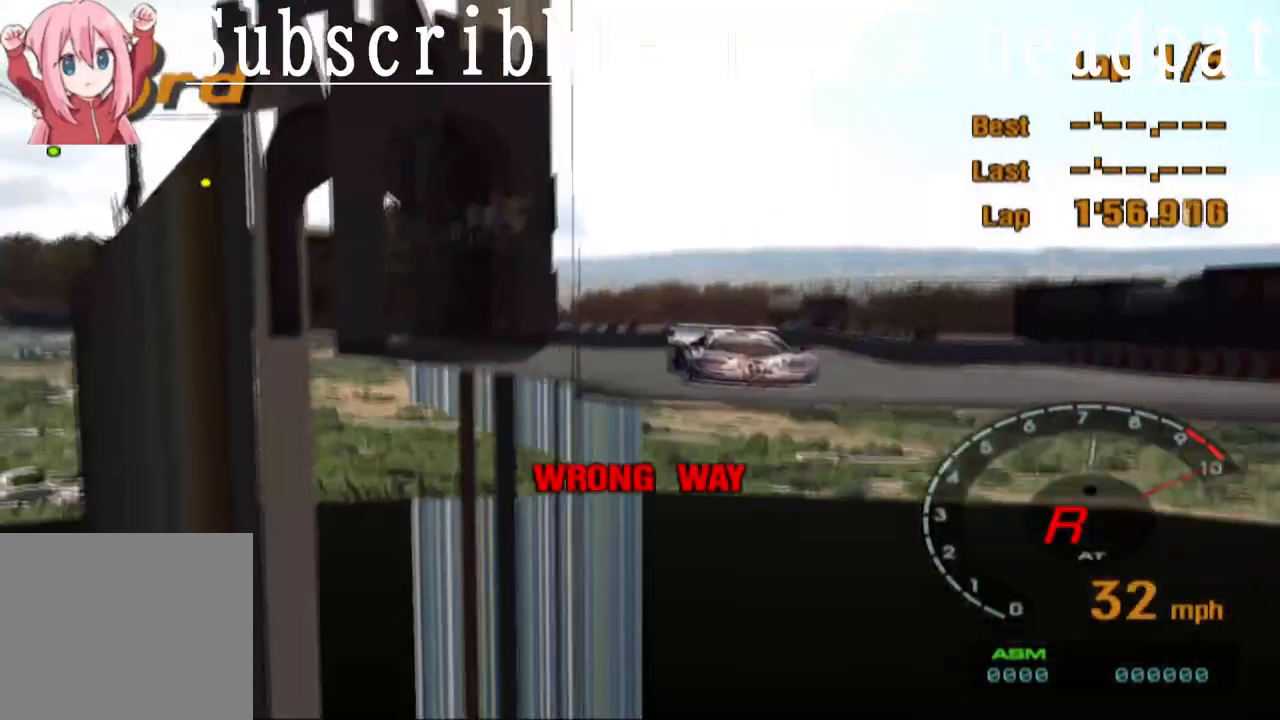
Gameplay with a controller (PlayStation layout); each line is a JSON object with the inputs held at the frame after it. "events" lists button and stick changes between this image and that frame as [ms after this image, input, new state], when the widget could be followed in between.
{"buttons": ["TRIANGLE", "L1"], "left_stick": "center", "right_stick": "center", "events": [[50, "left_stick", "right"], [233, "left_stick", "center"]]}
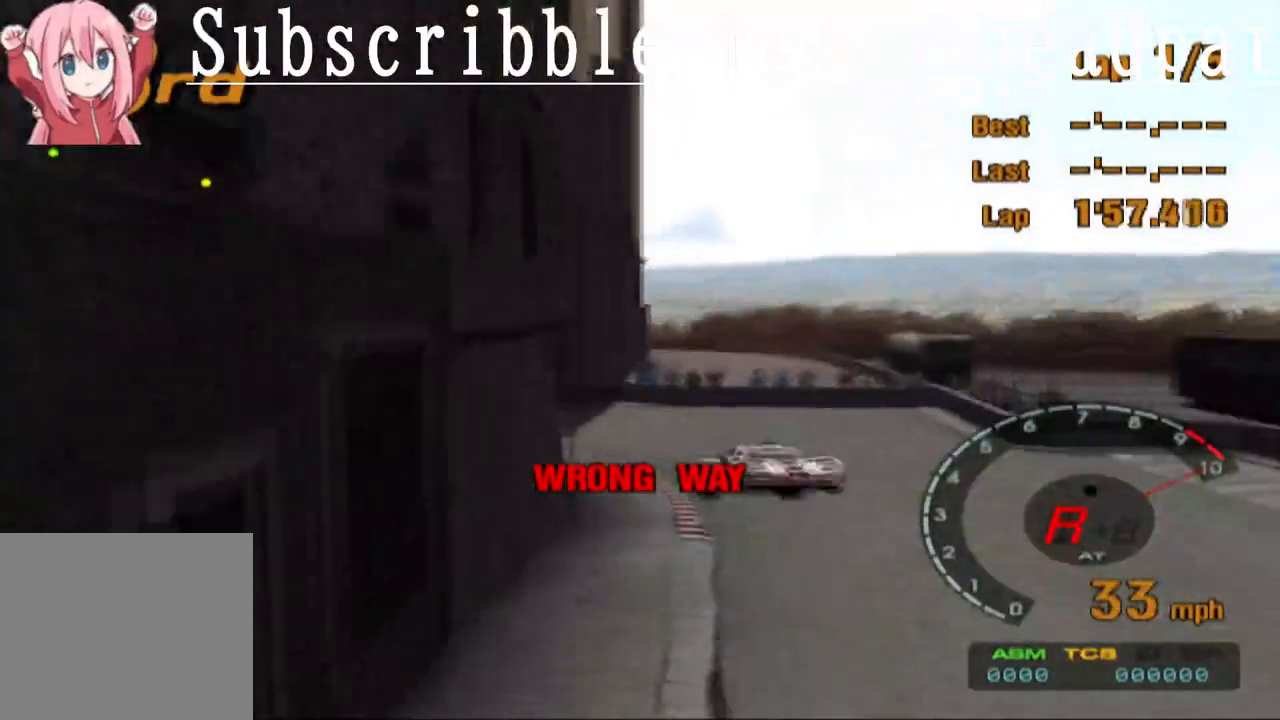
{"buttons": ["TRIANGLE", "L1"], "left_stick": "center", "right_stick": "center", "events": []}
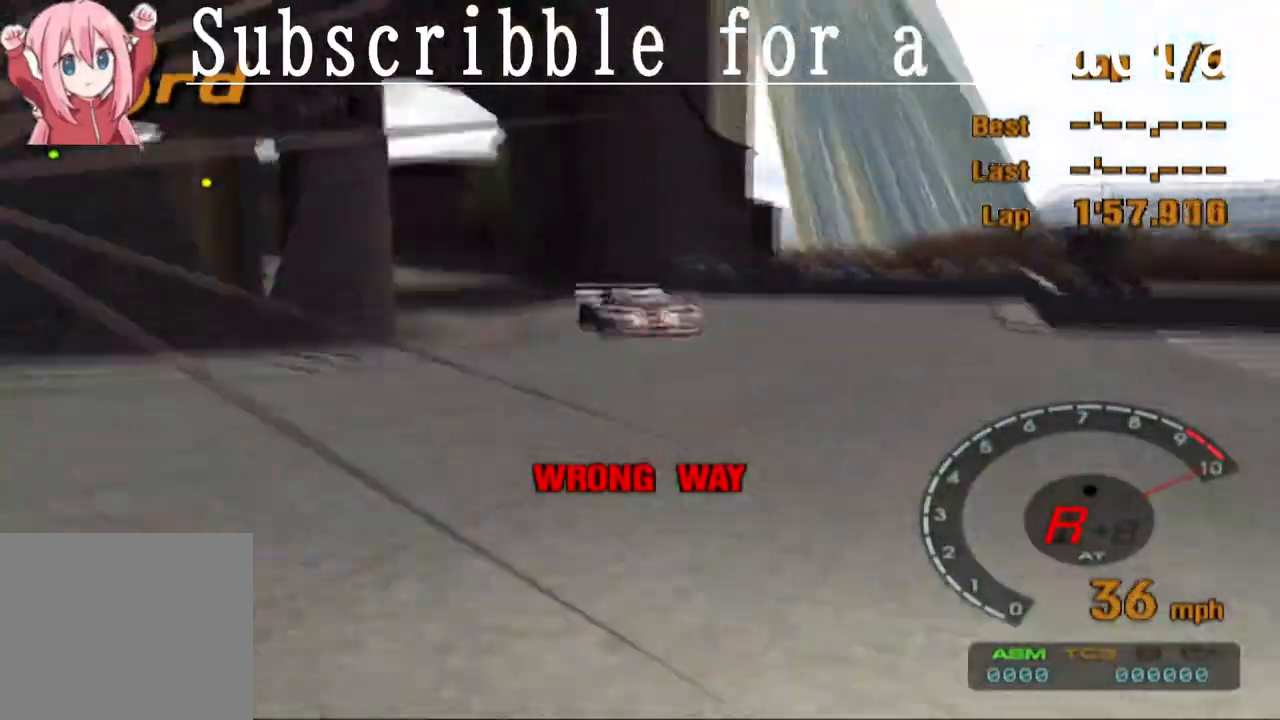
{"buttons": ["TRIANGLE", "L1"], "left_stick": "center", "right_stick": "center", "events": []}
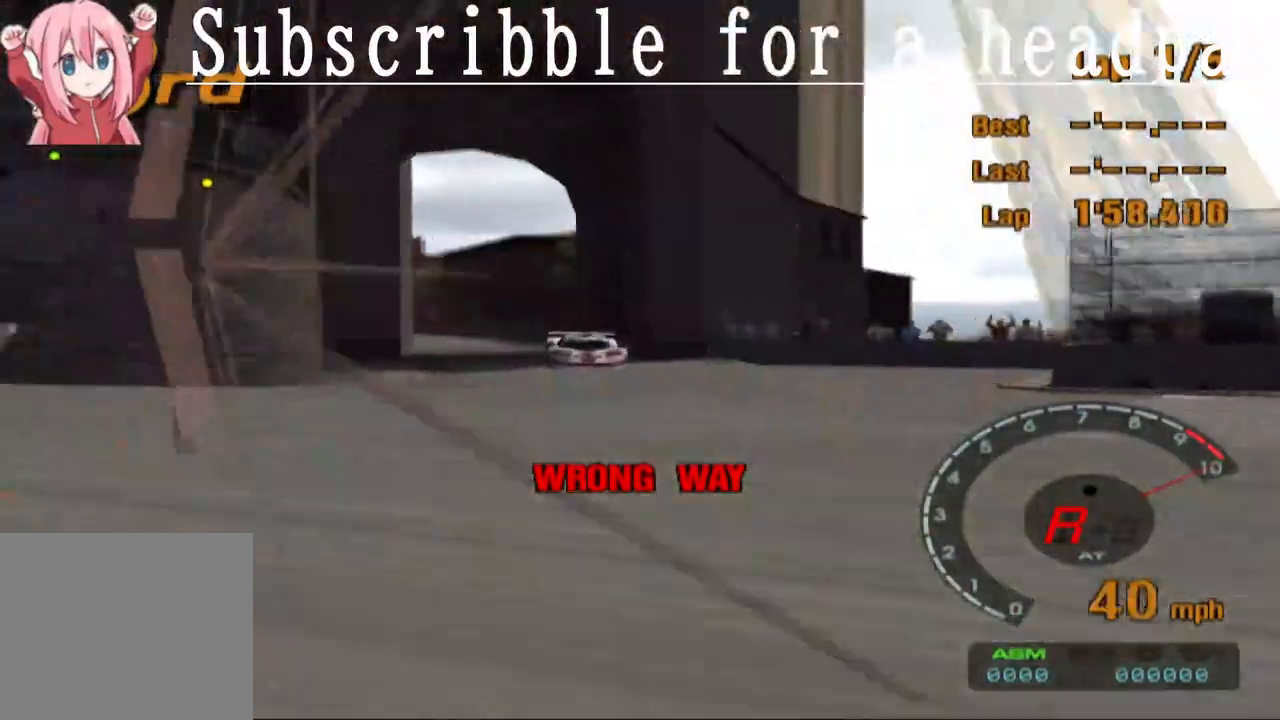
{"buttons": ["TRIANGLE", "L1"], "left_stick": "center", "right_stick": "center", "events": [[150, "left_stick", "right"], [233, "left_stick", "center"]]}
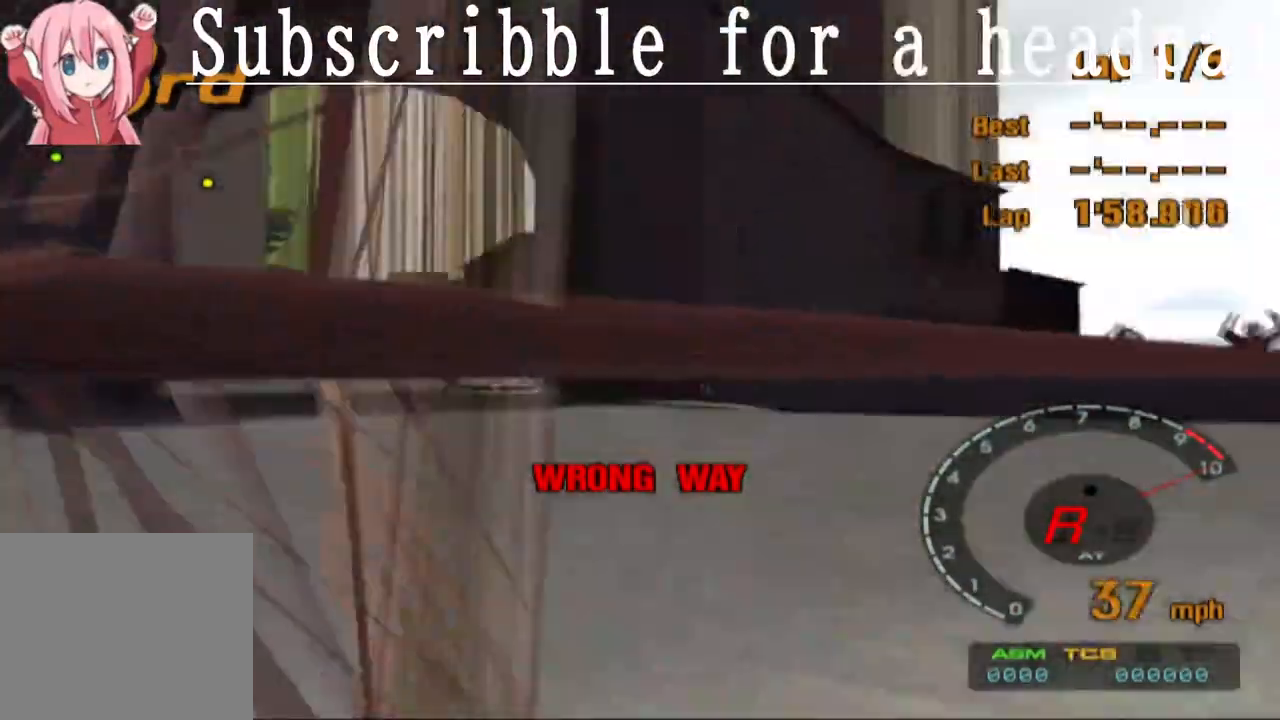
{"buttons": ["TRIANGLE", "L1"], "left_stick": "up-left", "right_stick": "center"}
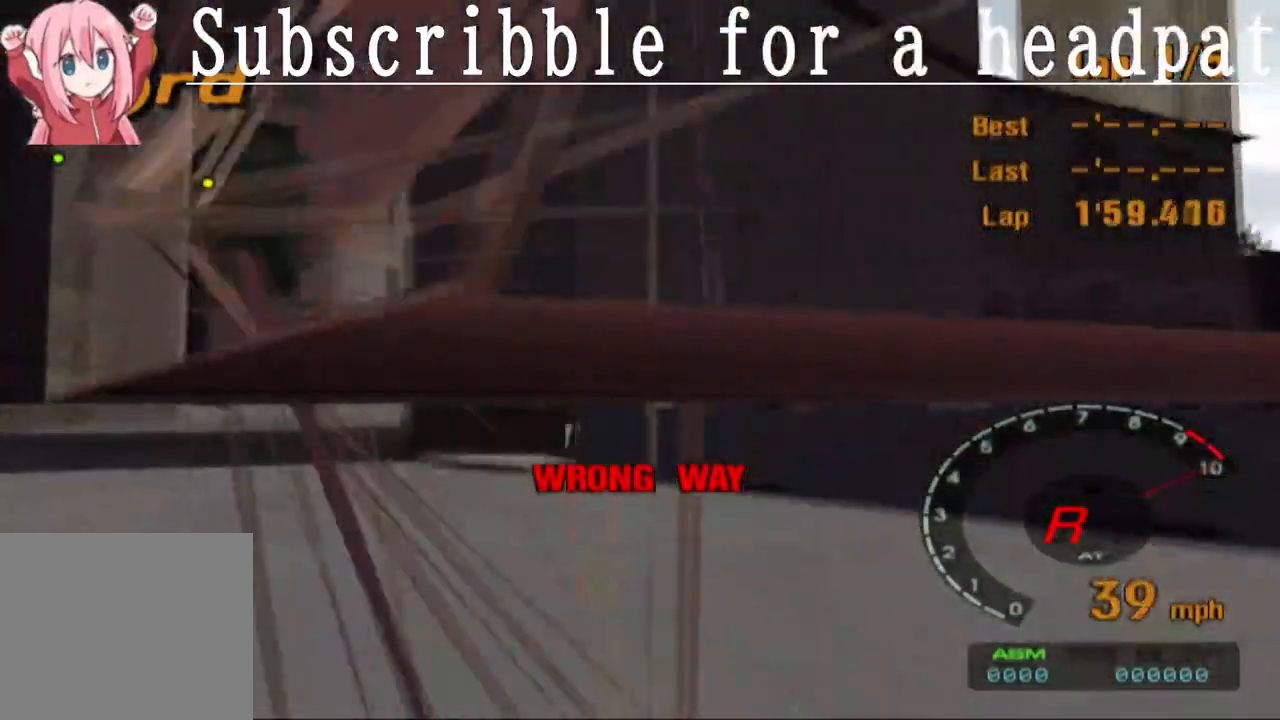
{"buttons": ["TRIANGLE", "L1"], "left_stick": "center", "right_stick": "center", "events": [[50, "left_stick", "center"]]}
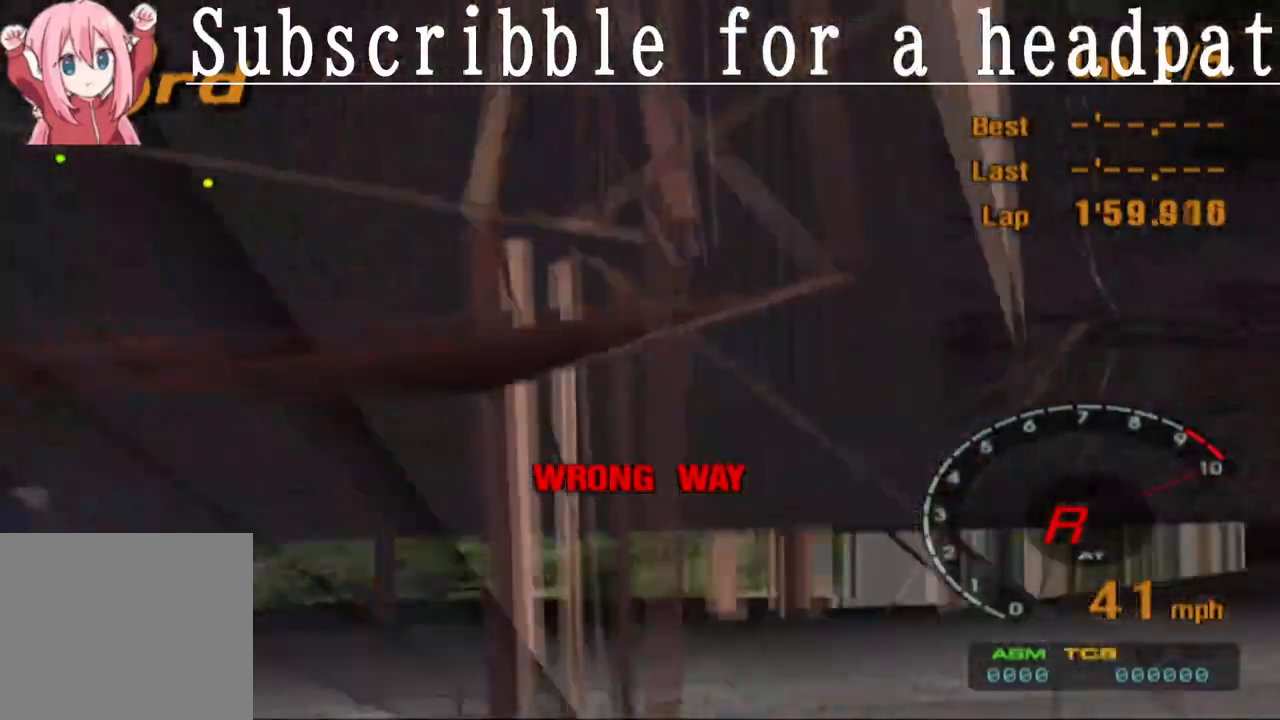
{"buttons": ["TRIANGLE"], "left_stick": "center", "right_stick": "center", "events": [[117, "L1", "up"]]}
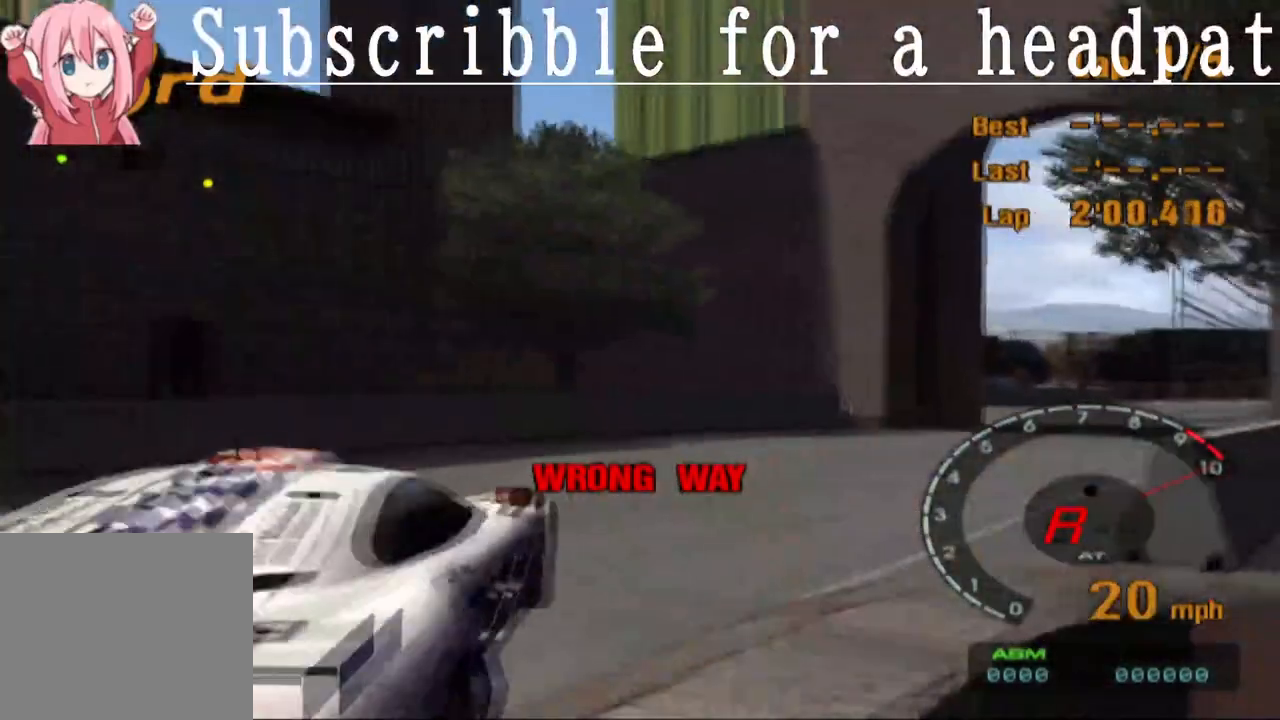
{"buttons": ["TRIANGLE"], "left_stick": "center", "right_stick": "center", "events": [[33, "left_stick", "left"], [133, "TRIANGLE", "up"], [267, "TRIANGLE", "down"], [333, "left_stick", "center"]]}
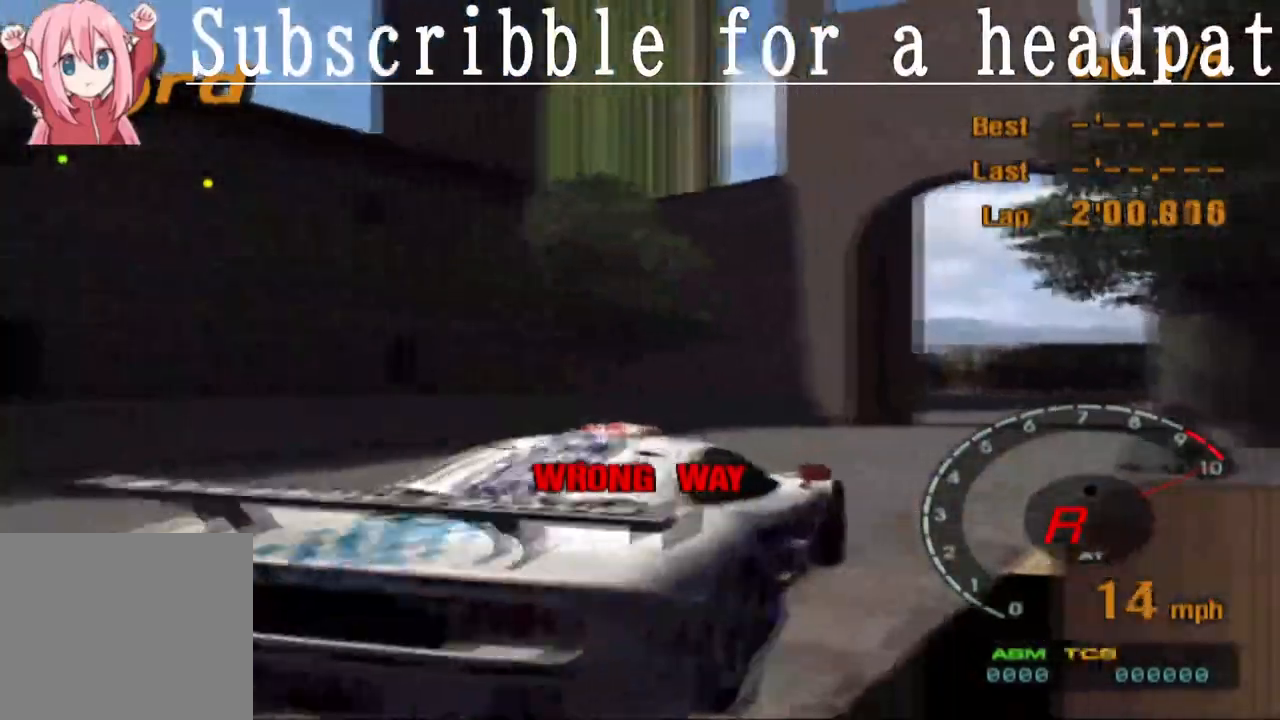
{"buttons": ["TRIANGLE", "L1"], "left_stick": "center", "right_stick": "center", "events": [[100, "L1", "down"]]}
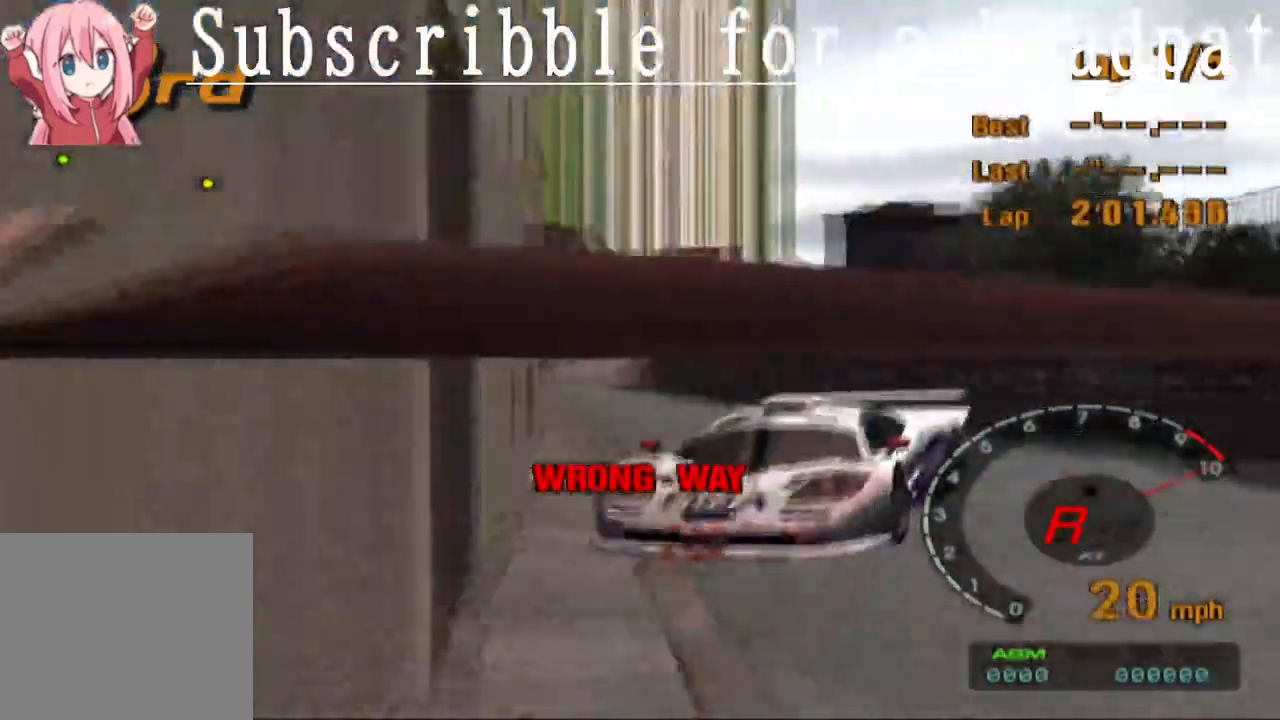
{"buttons": ["TRIANGLE", "L1"], "left_stick": "center", "right_stick": "center", "events": [[150, "left_stick", "right"], [367, "left_stick", "center"]]}
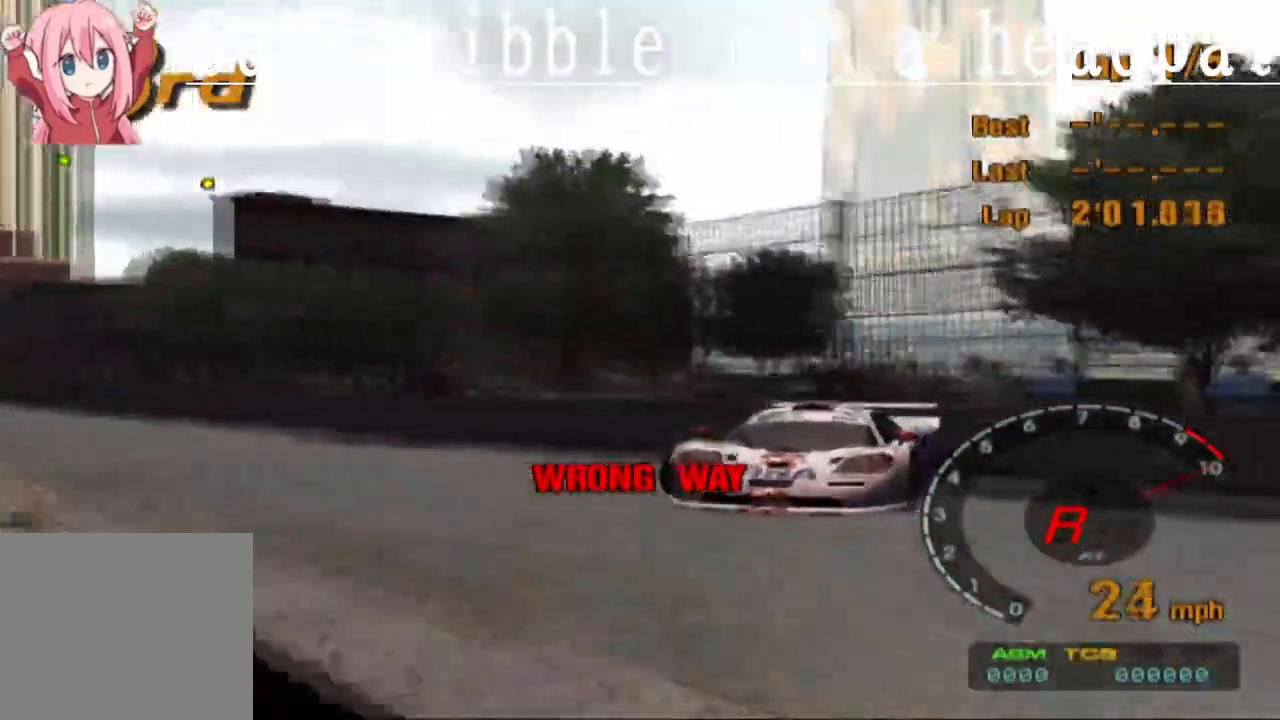
{"buttons": ["CROSS", "TRIANGLE", "L1"], "left_stick": "center", "right_stick": "center", "events": [[167, "left_stick", "left"], [483, "CROSS", "down"], [483, "left_stick", "center"]]}
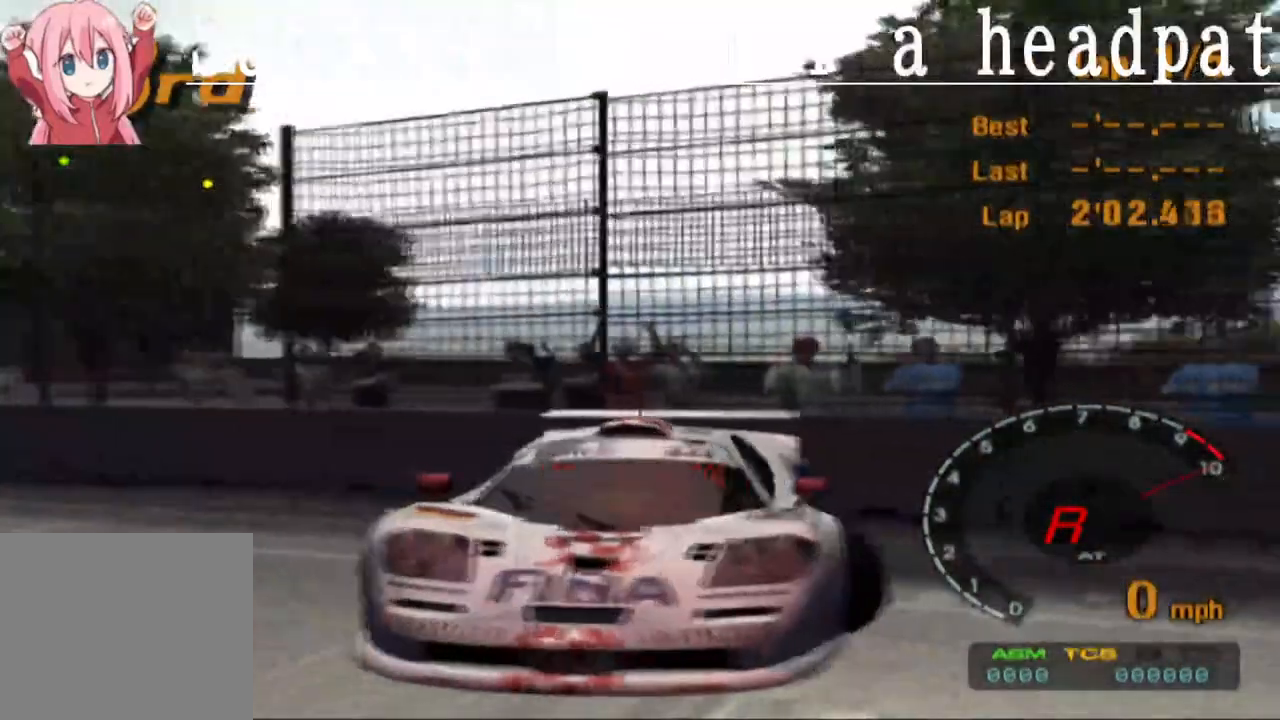
{"buttons": ["CROSS", "TRIANGLE"], "left_stick": "right", "right_stick": "center", "events": [[67, "left_stick", "right"], [100, "L1", "up"]]}
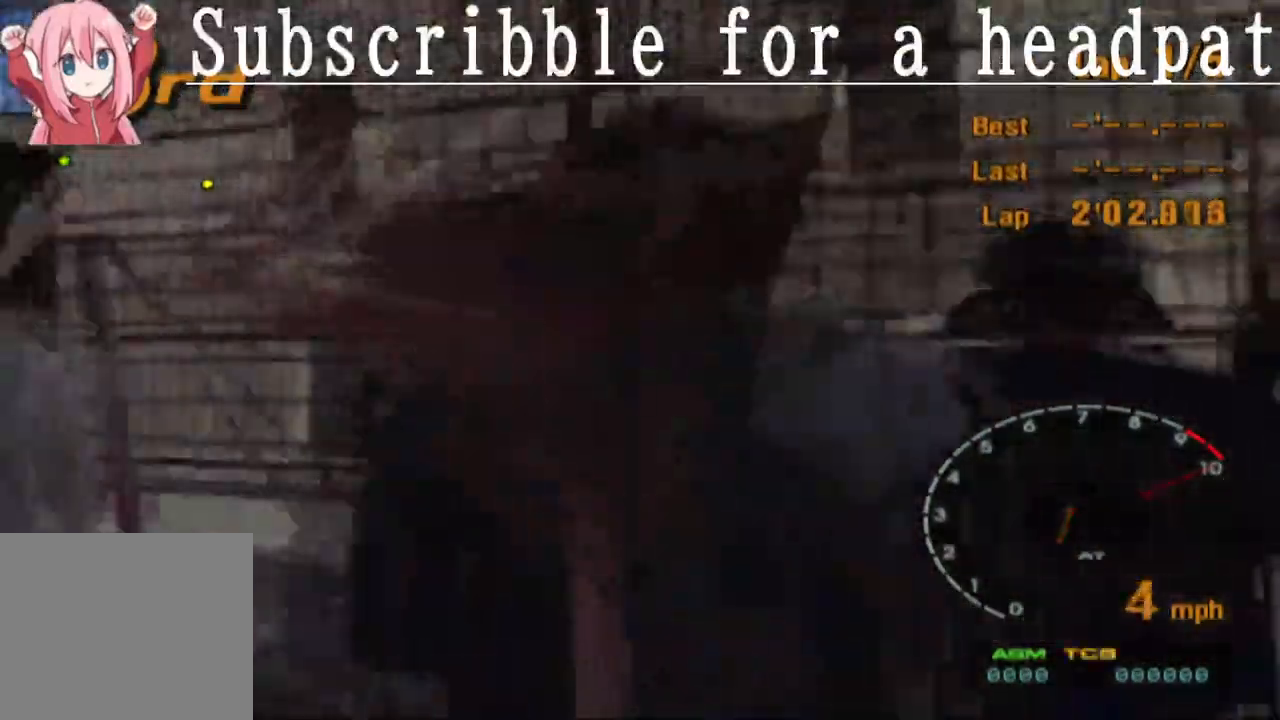
{"buttons": ["CROSS", "TRIANGLE"], "left_stick": "right", "right_stick": "center", "events": []}
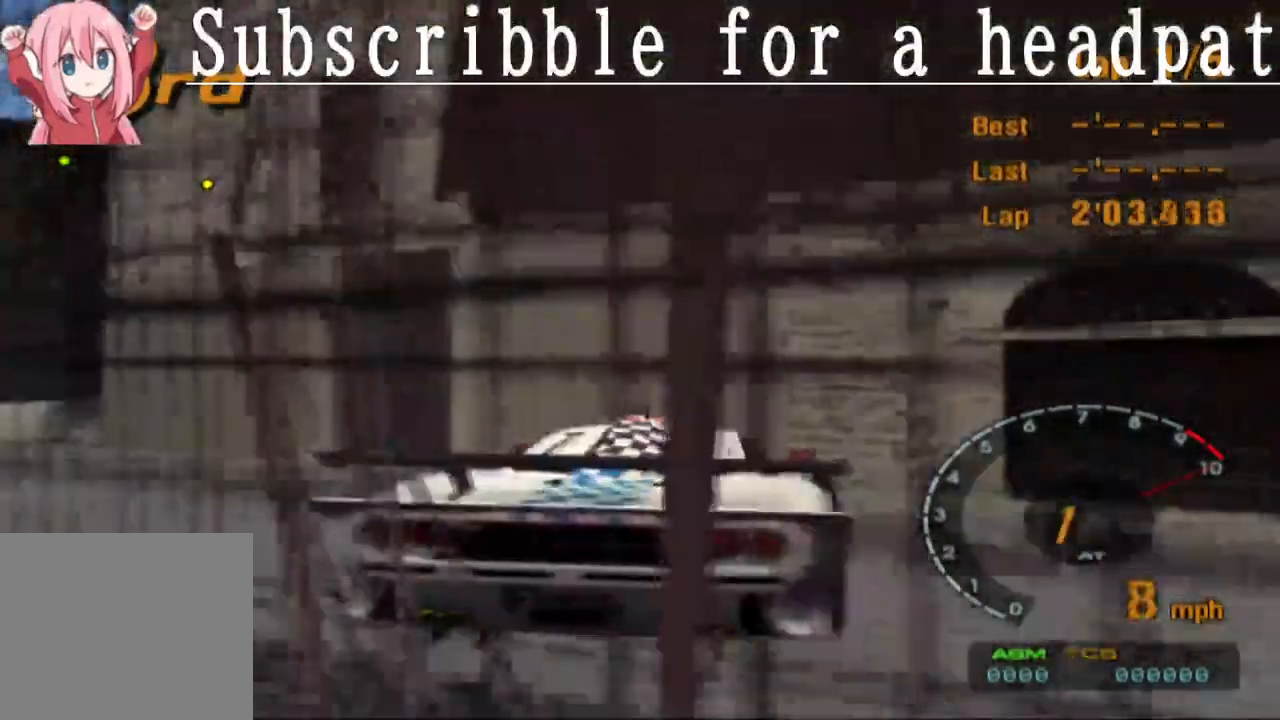
{"buttons": ["CROSS"], "left_stick": "right", "right_stick": "center", "events": [[417, "TRIANGLE", "up"]]}
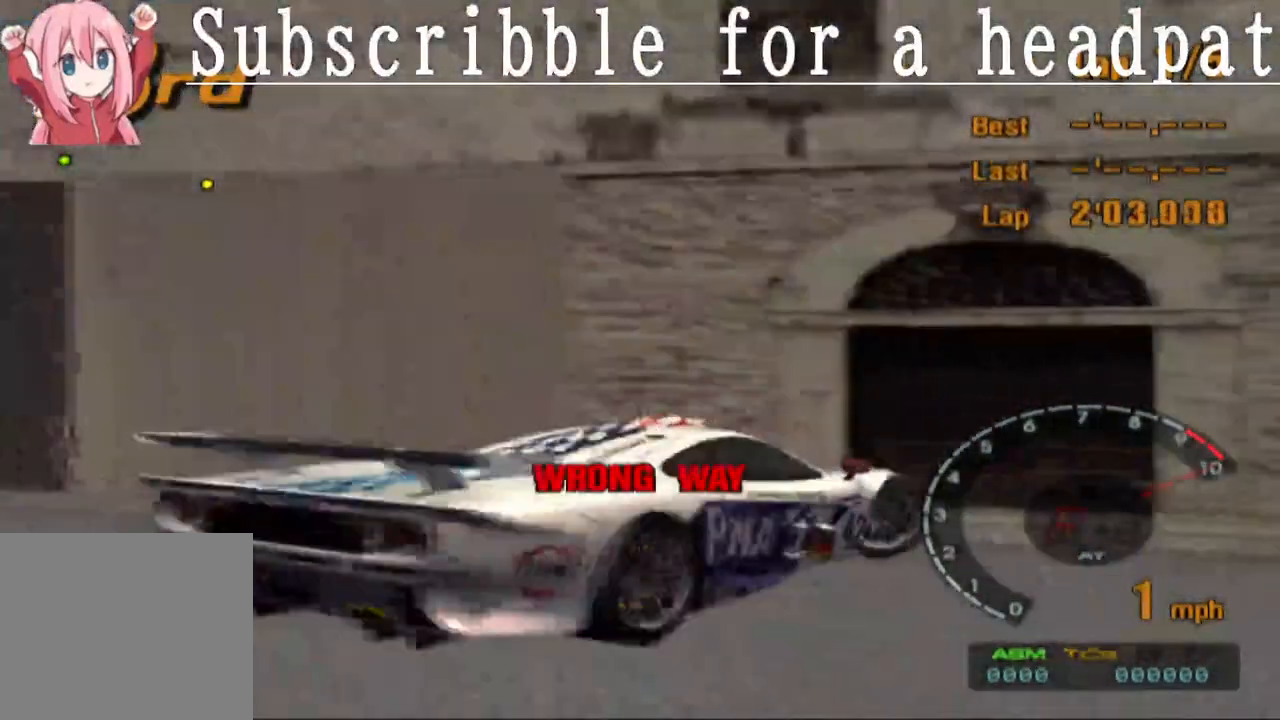
{"buttons": ["CROSS"], "left_stick": "center", "right_stick": "center", "events": [[317, "left_stick", "center"]]}
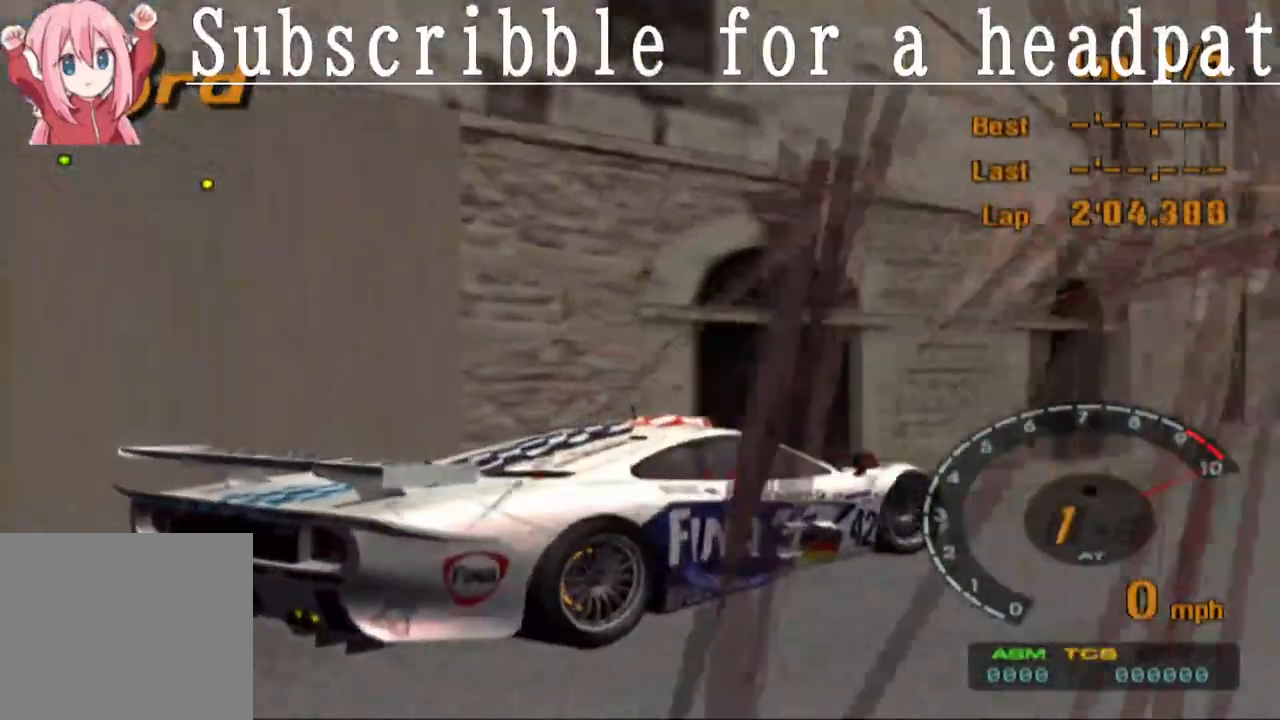
{"buttons": ["CROSS"], "left_stick": "left", "right_stick": "center", "events": [[267, "left_stick", "left"]]}
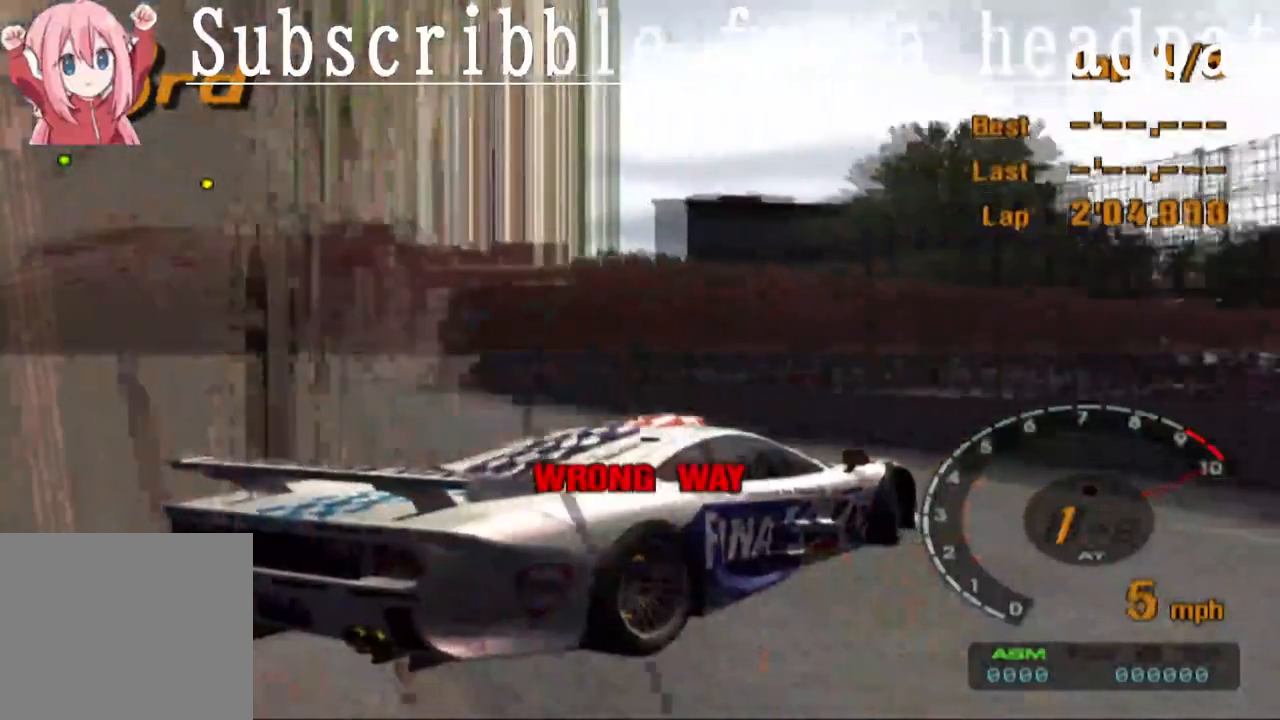
{"buttons": ["CROSS"], "left_stick": "left", "right_stick": "center", "events": []}
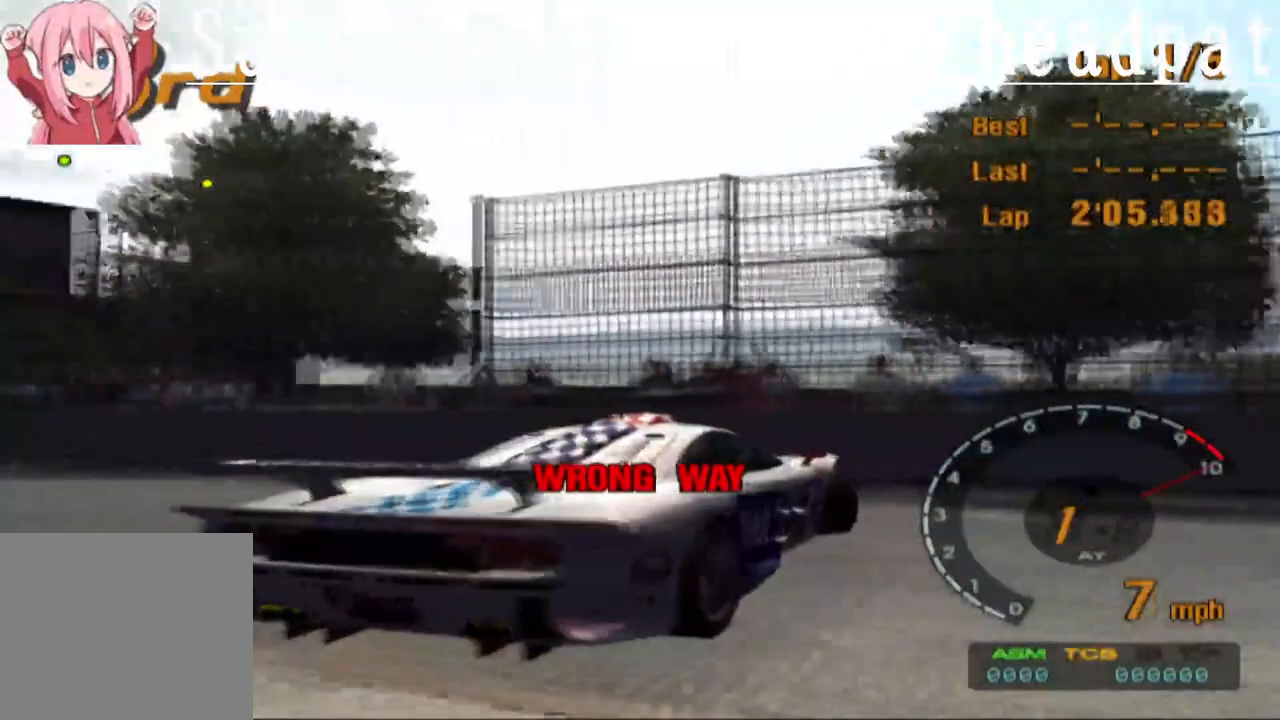
{"buttons": [], "left_stick": "center", "right_stick": "center", "events": [[33, "CROSS", "up"], [100, "left_stick", "center"], [217, "START", "down"], [333, "START", "up"], [400, "DPAD_DOWN", "down"], [500, "DPAD_DOWN", "up"]]}
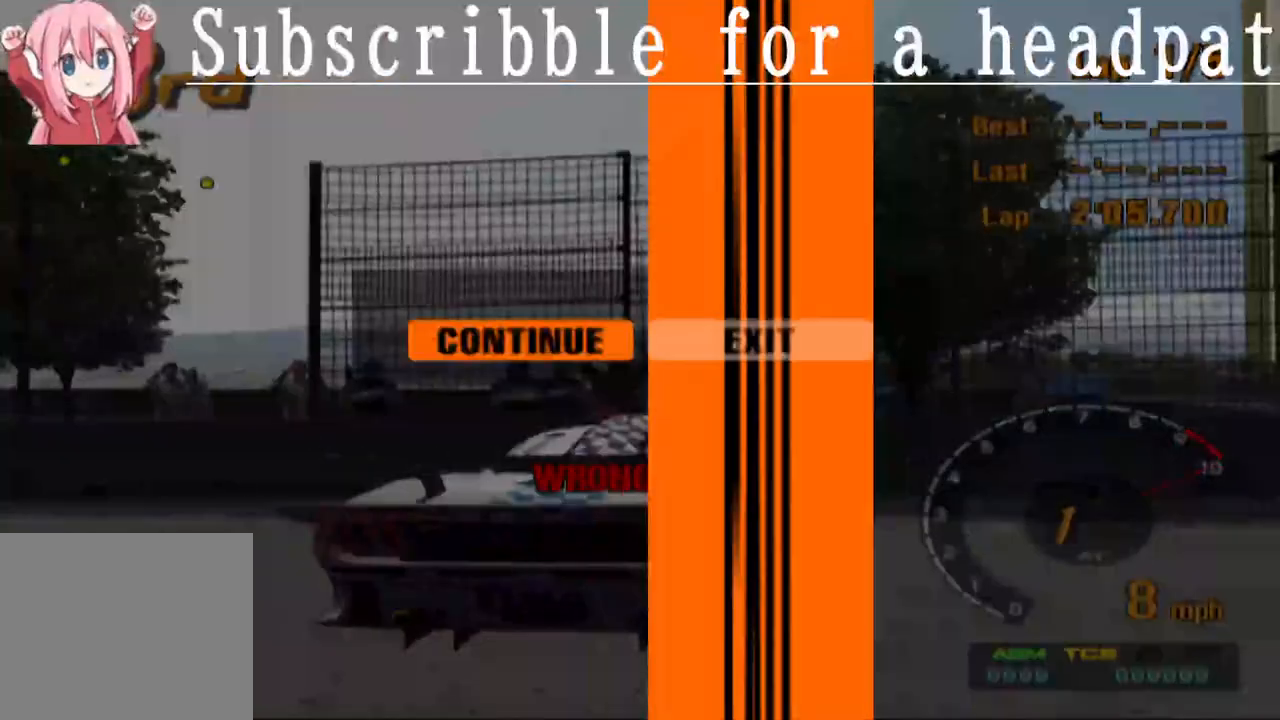
{"buttons": [], "left_stick": "center", "right_stick": "center", "events": []}
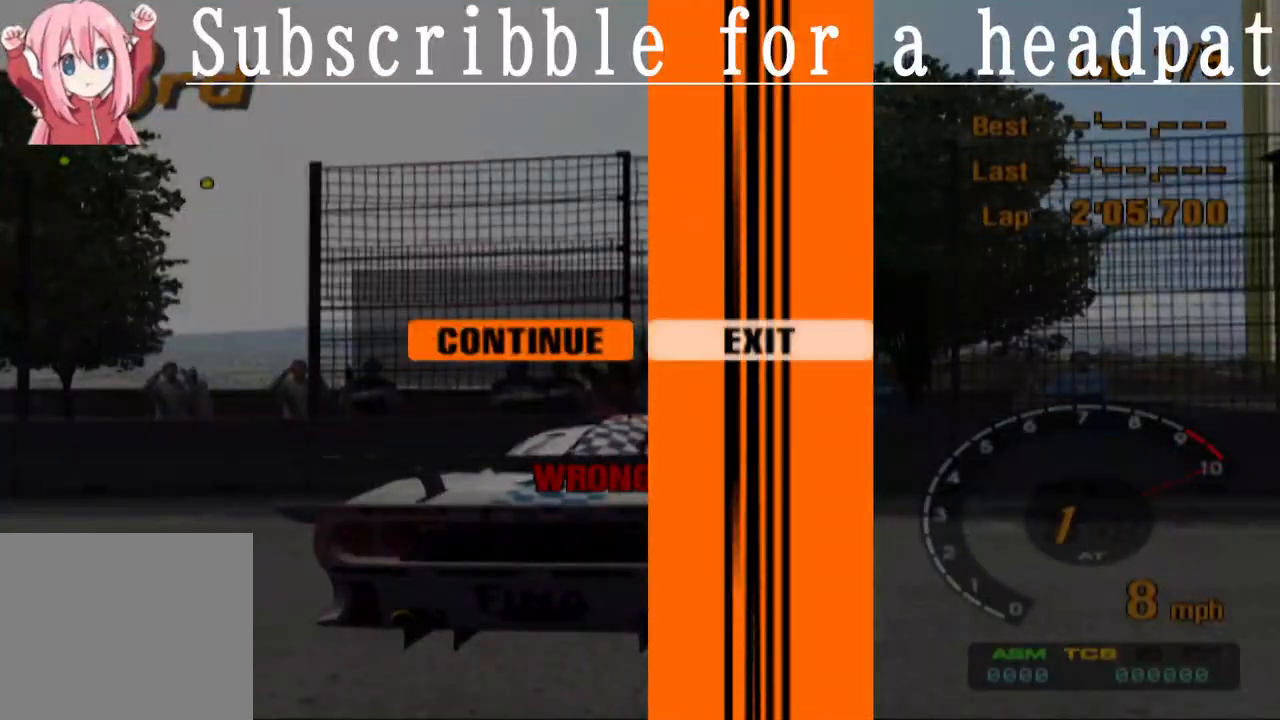
{"buttons": [], "left_stick": "center", "right_stick": "center", "events": [[67, "DPAD_LEFT", "down"], [150, "DPAD_LEFT", "up"]]}
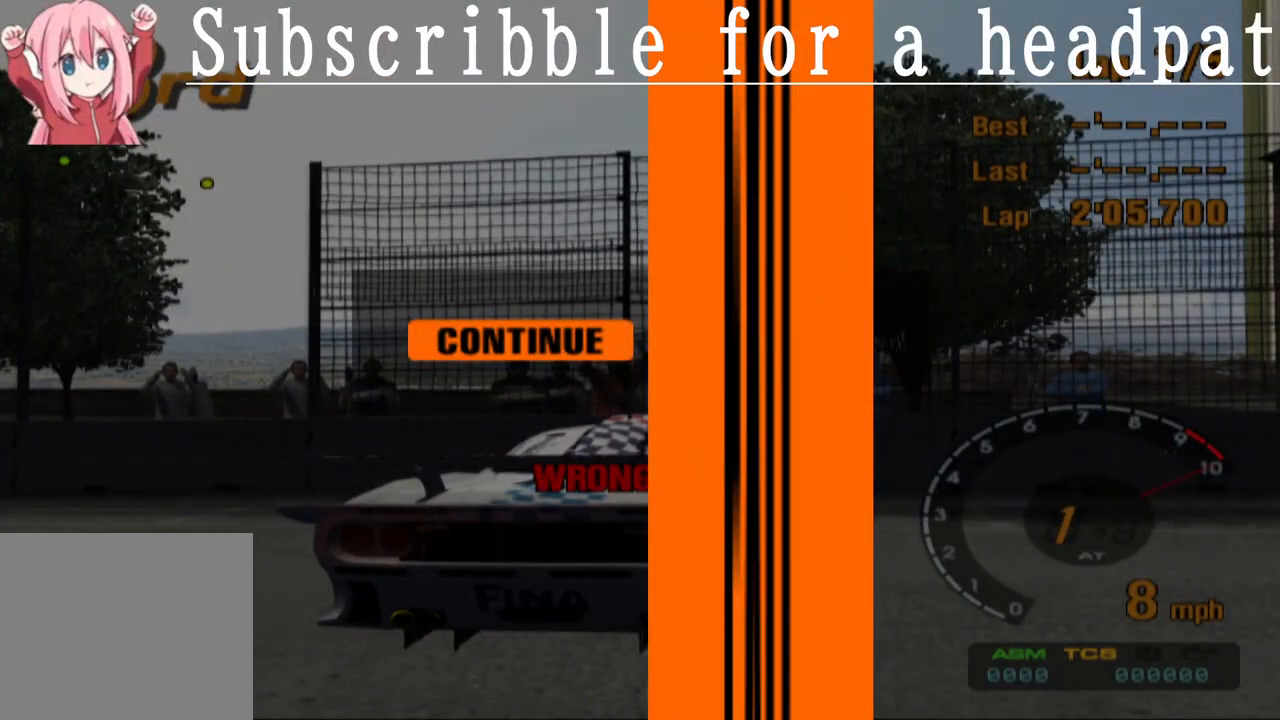
{"buttons": [], "left_stick": "center", "right_stick": "center", "events": []}
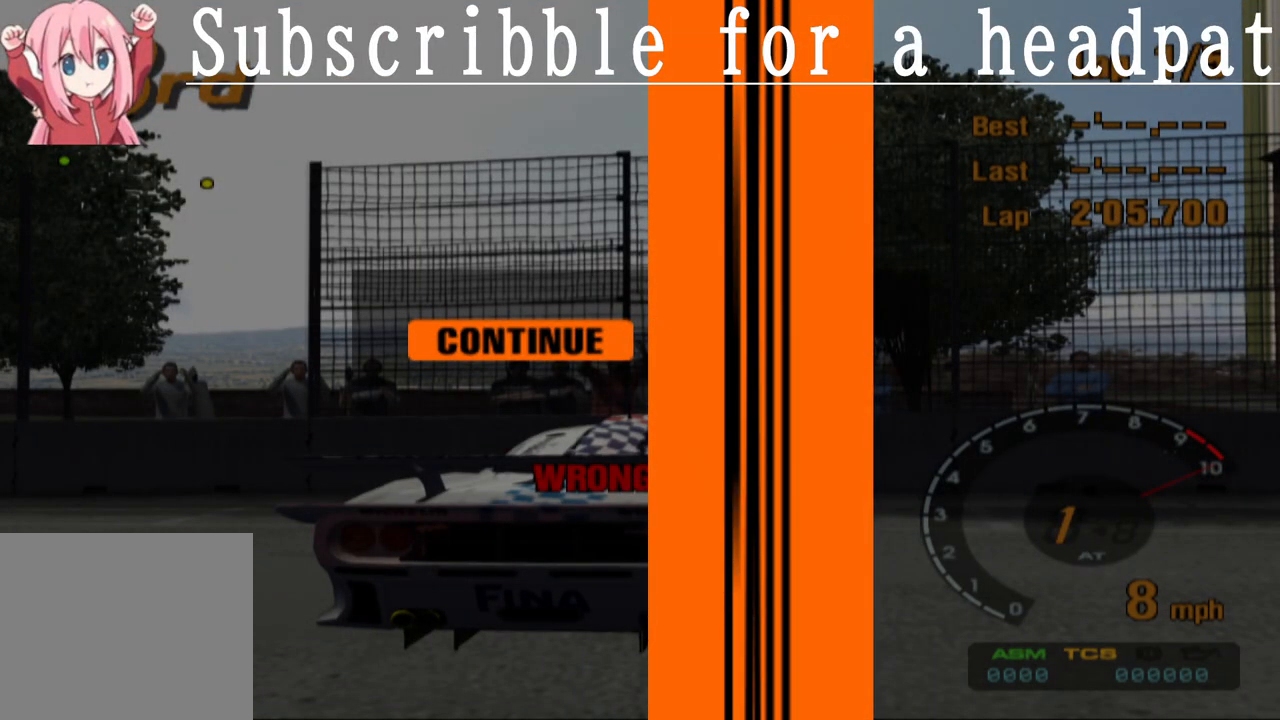
{"buttons": [], "left_stick": "center", "right_stick": "center", "events": []}
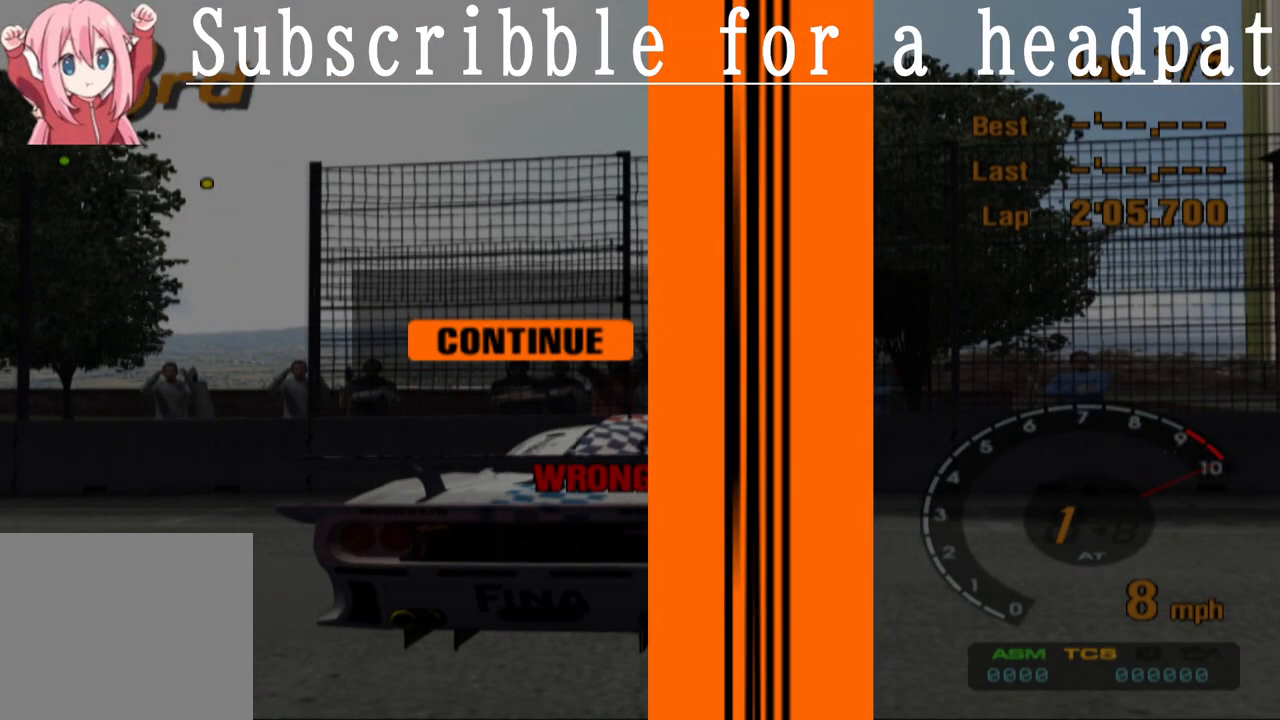
{"buttons": [], "left_stick": "center", "right_stick": "center", "events": []}
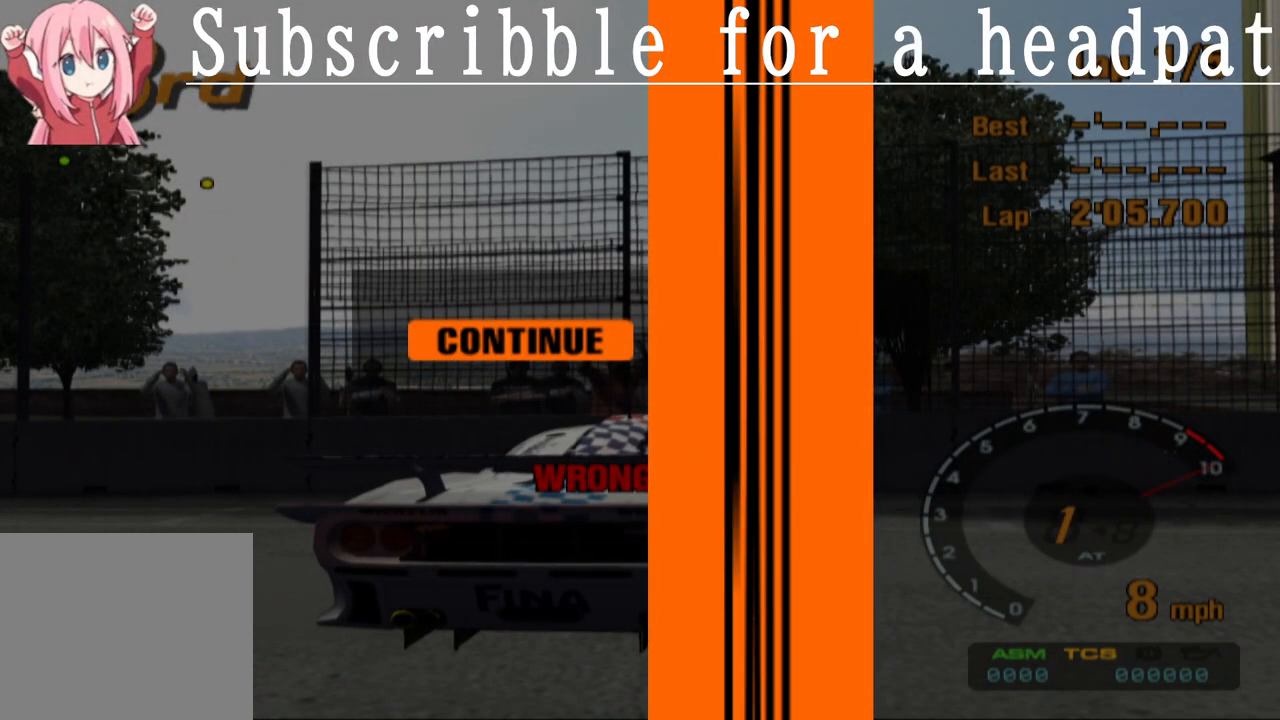
{"buttons": [], "left_stick": "center", "right_stick": "center", "events": []}
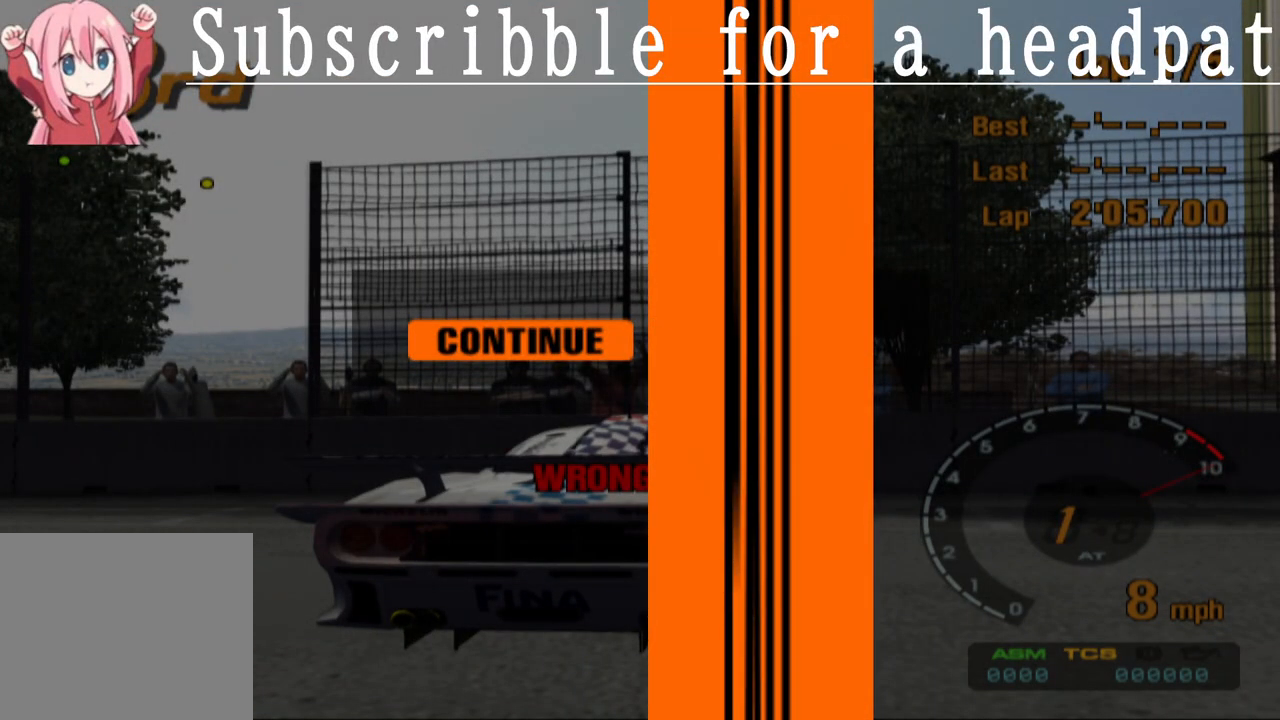
{"buttons": [], "left_stick": "center", "right_stick": "center", "events": []}
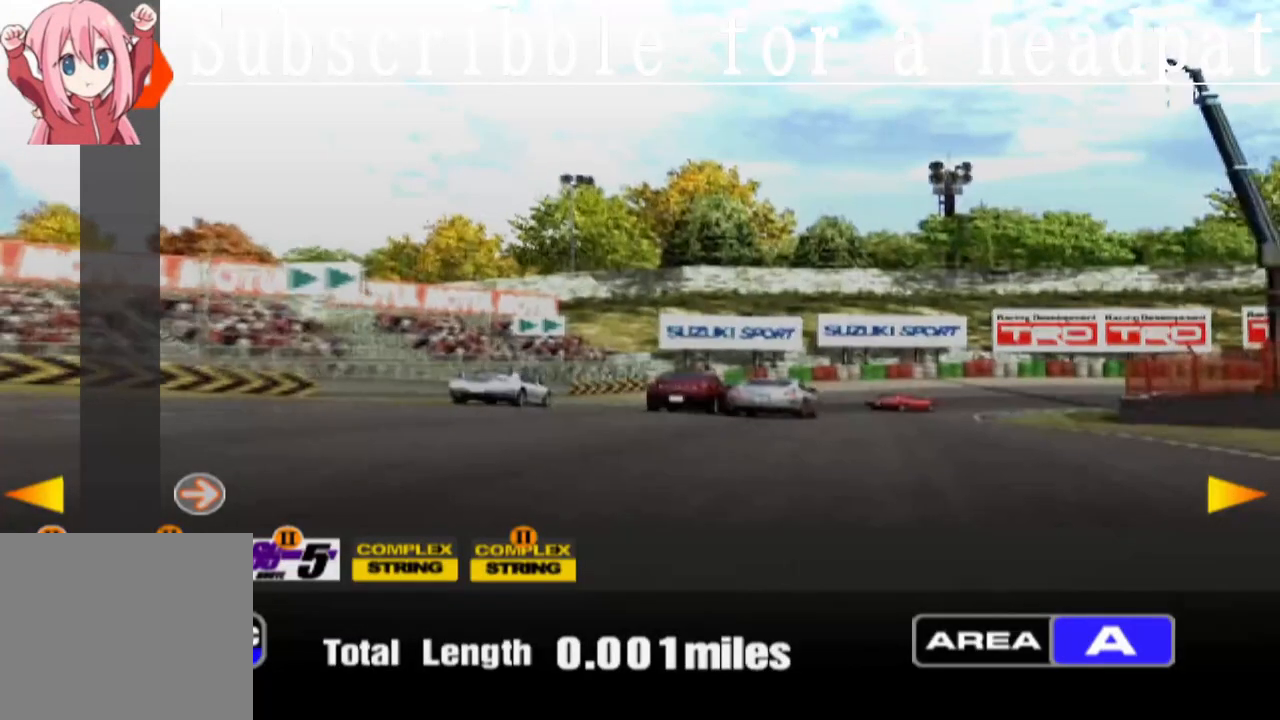
{"buttons": [], "left_stick": "center", "right_stick": "center", "events": []}
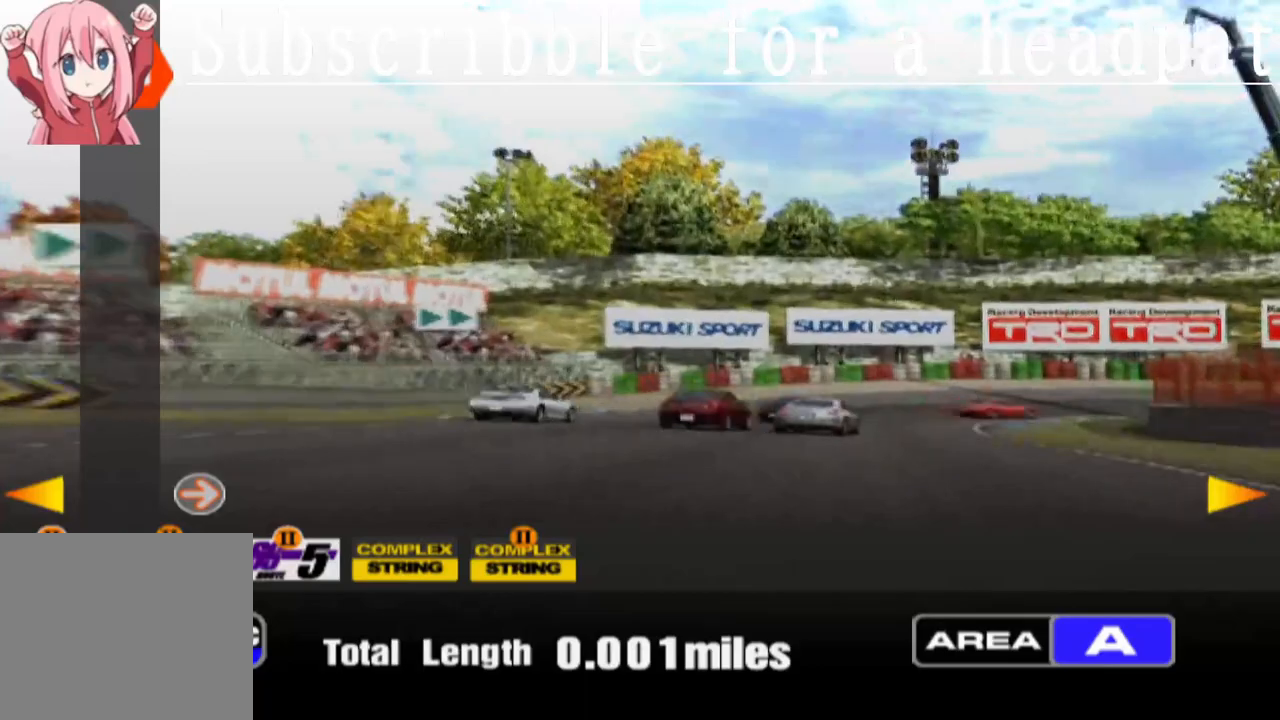
{"buttons": [], "left_stick": "center", "right_stick": "center", "events": [[183, "DPAD_LEFT", "down"], [283, "DPAD_LEFT", "up"]]}